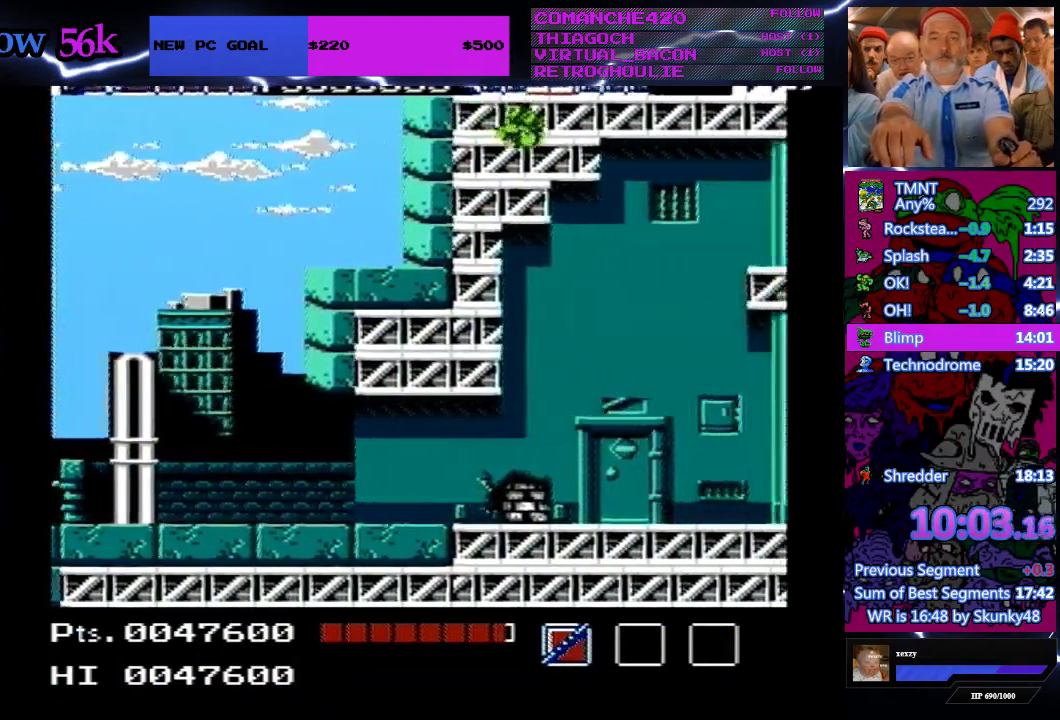
Gameplay with a controller (Nintendo layout); each line is a JSON object with the inputs held at the frame after it. "events" lists button and stick changes between this image and that frame as [ms after this image, input, new state], when the widget could be followed in between. Not read: L3 R3.
{"buttons": [], "events": [[333, "A", "up"]]}
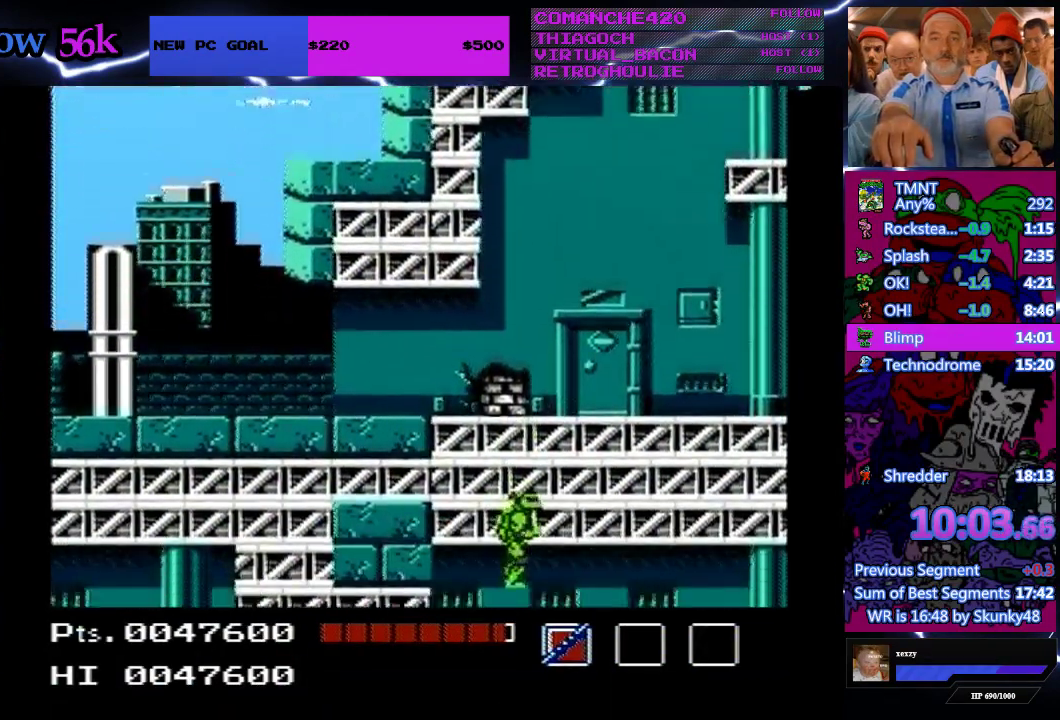
{"buttons": [], "events": []}
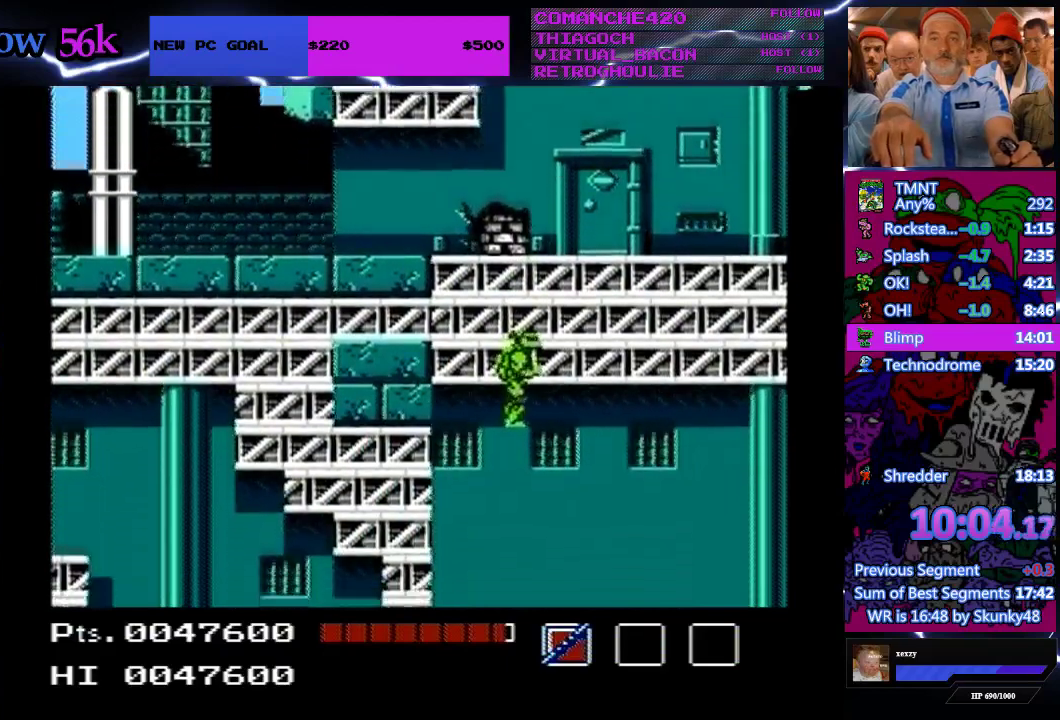
{"buttons": ["DPAD_DOWN"], "events": [[200, "DPAD_DOWN", "down"]]}
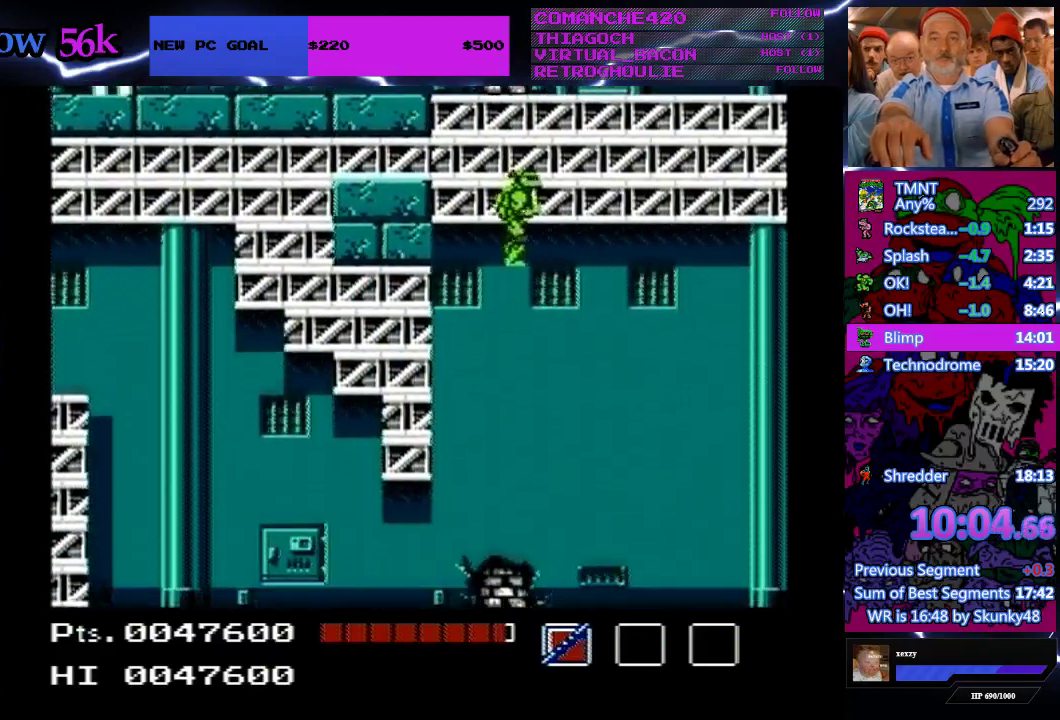
{"buttons": ["DPAD_DOWN"], "events": []}
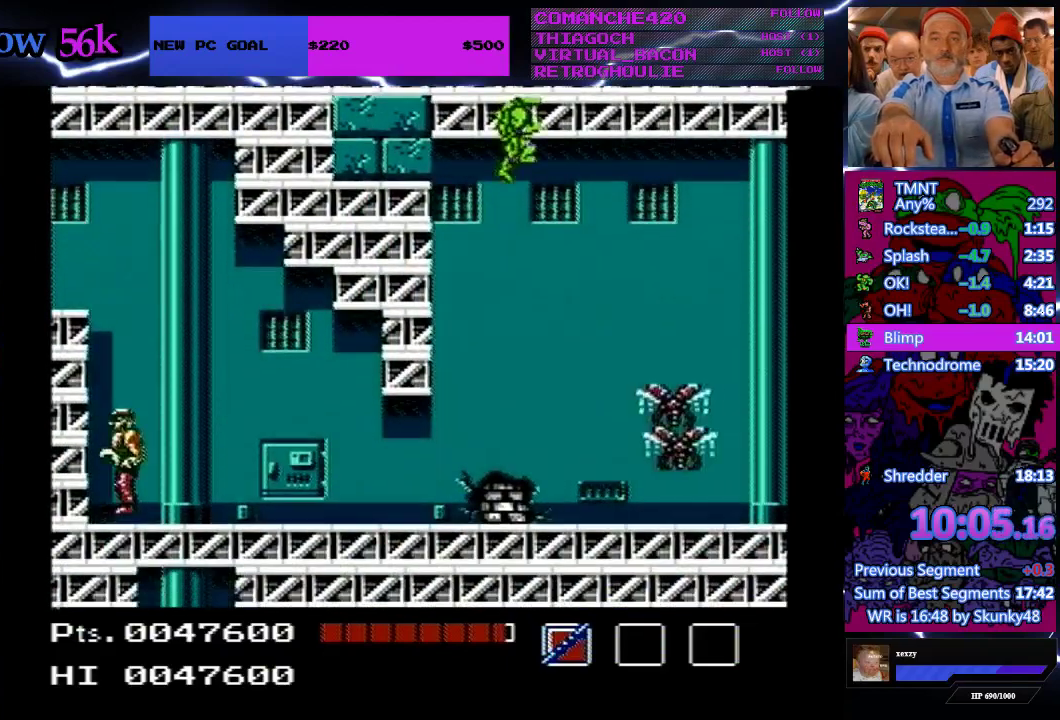
{"buttons": ["B", "DPAD_DOWN"], "events": [[333, "B", "down"]]}
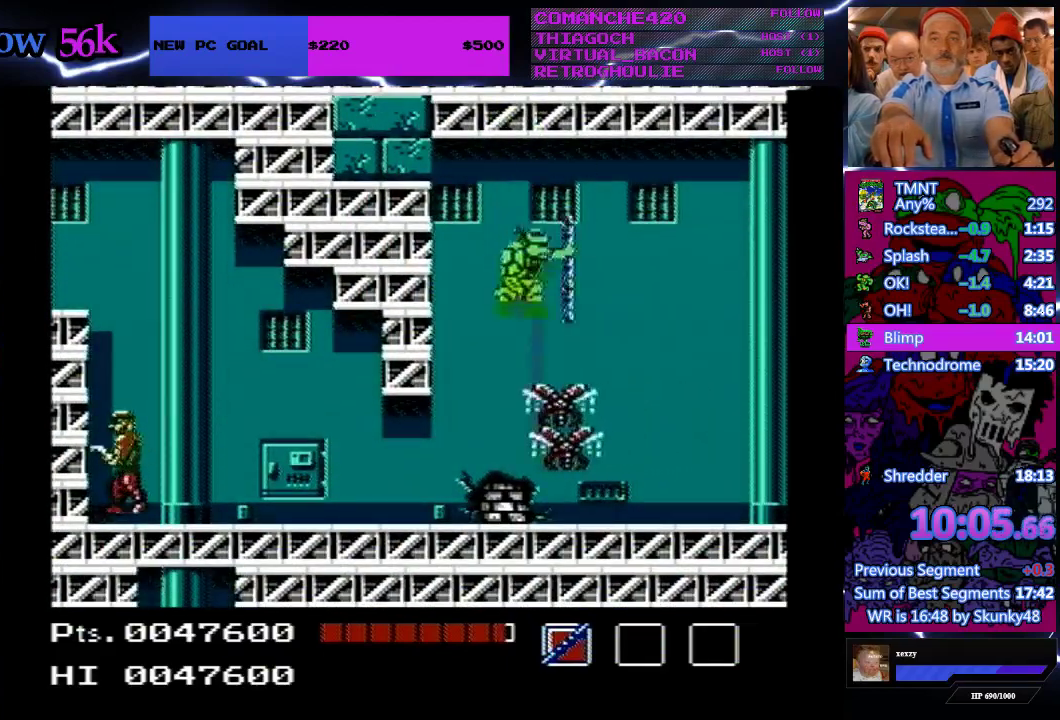
{"buttons": ["DPAD_LEFT"], "events": [[33, "B", "up"], [100, "B", "down"], [200, "DPAD_DOWN", "up"], [200, "DPAD_LEFT", "down"], [233, "B", "up"]]}
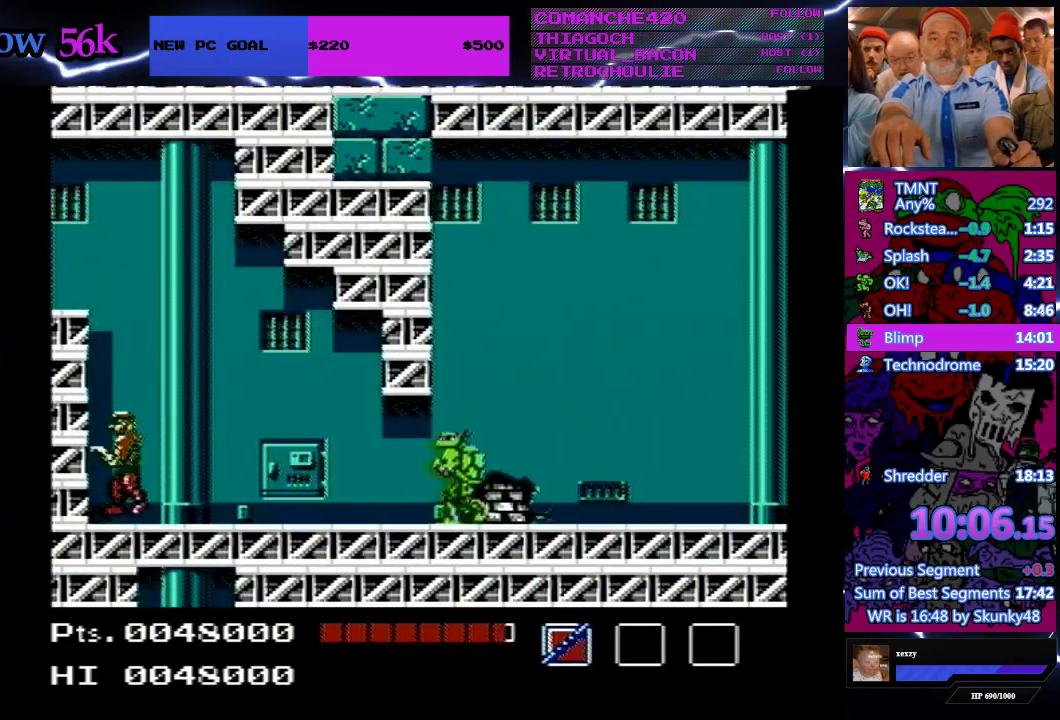
{"buttons": ["DPAD_LEFT"], "events": []}
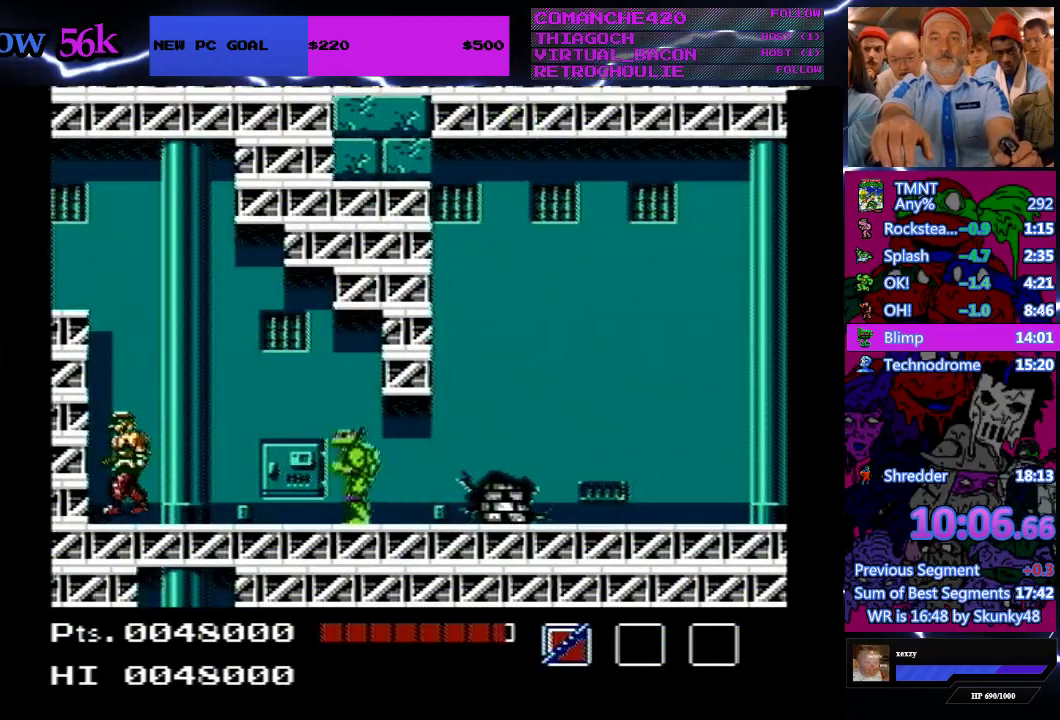
{"buttons": ["A", "DPAD_LEFT"], "events": [[467, "A", "down"]]}
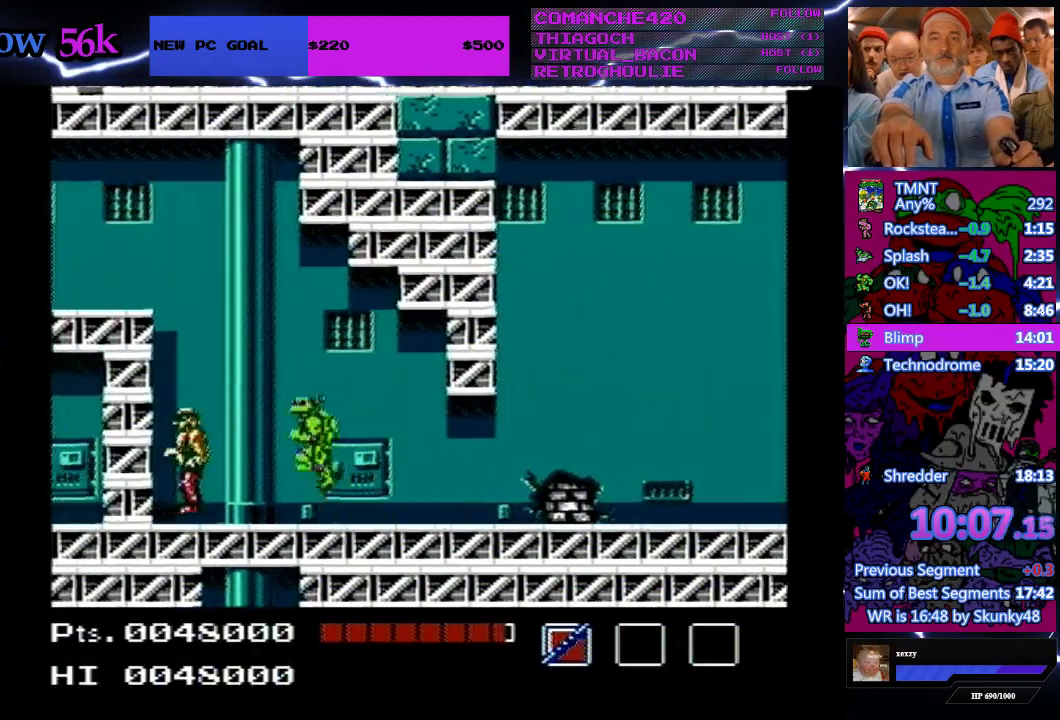
{"buttons": ["A", "B", "DPAD_LEFT"], "events": [[133, "DPAD_DOWN", "down"], [167, "B", "down"], [500, "DPAD_DOWN", "up"]]}
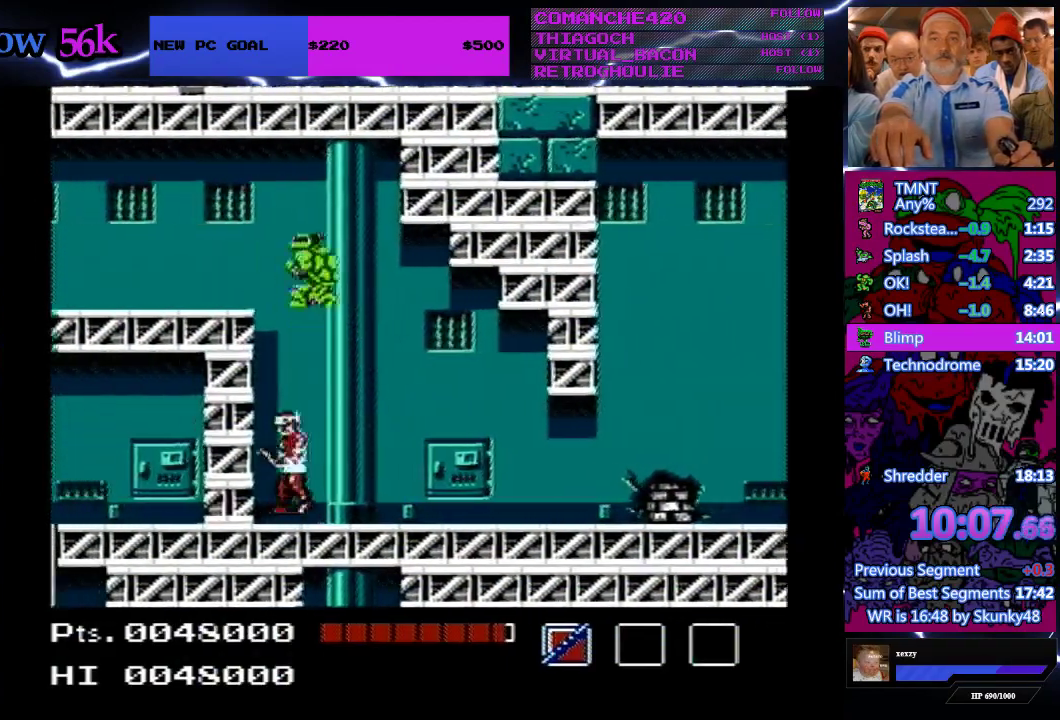
{"buttons": ["DPAD_LEFT"], "events": [[33, "B", "up"], [133, "A", "up"]]}
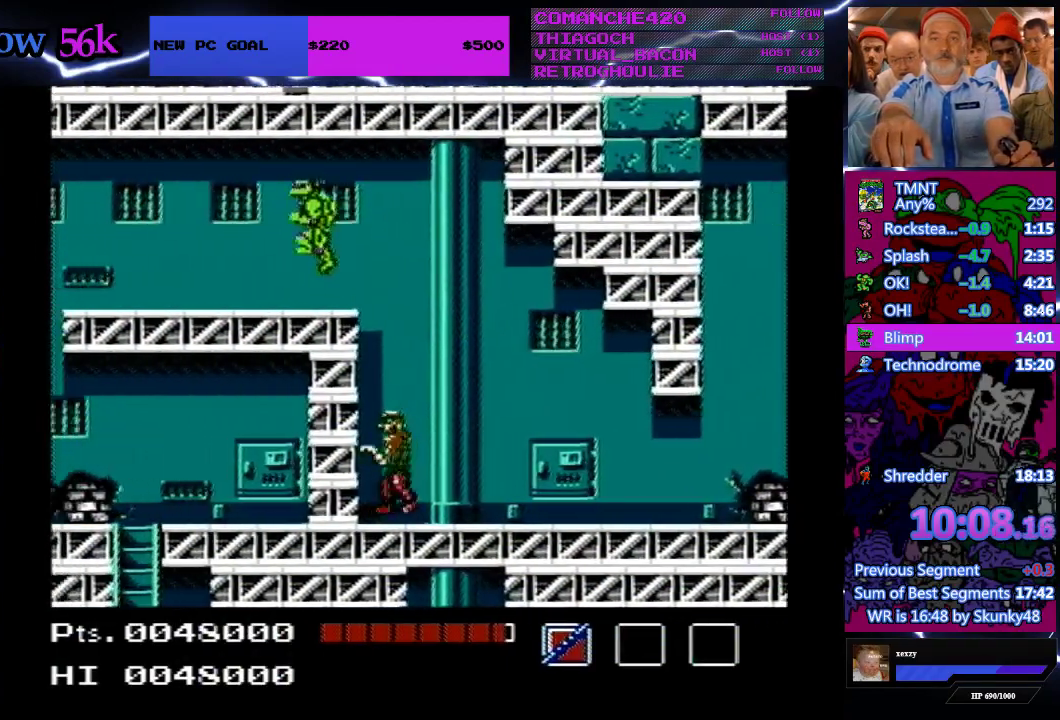
{"buttons": ["DPAD_LEFT"], "events": []}
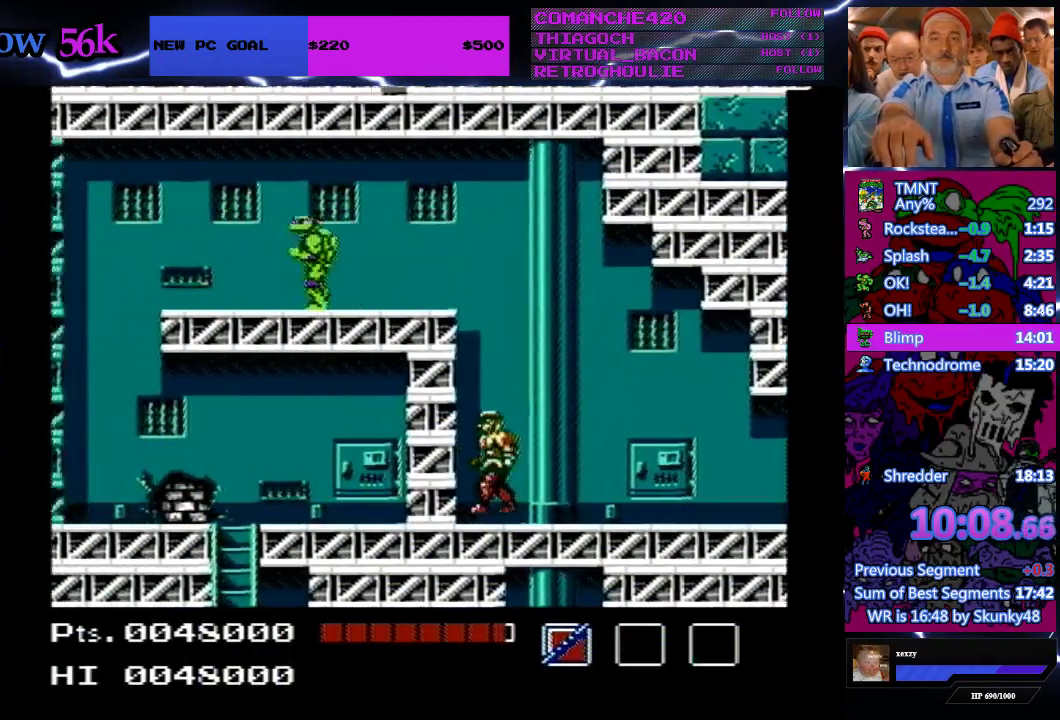
{"buttons": ["DPAD_LEFT"], "events": []}
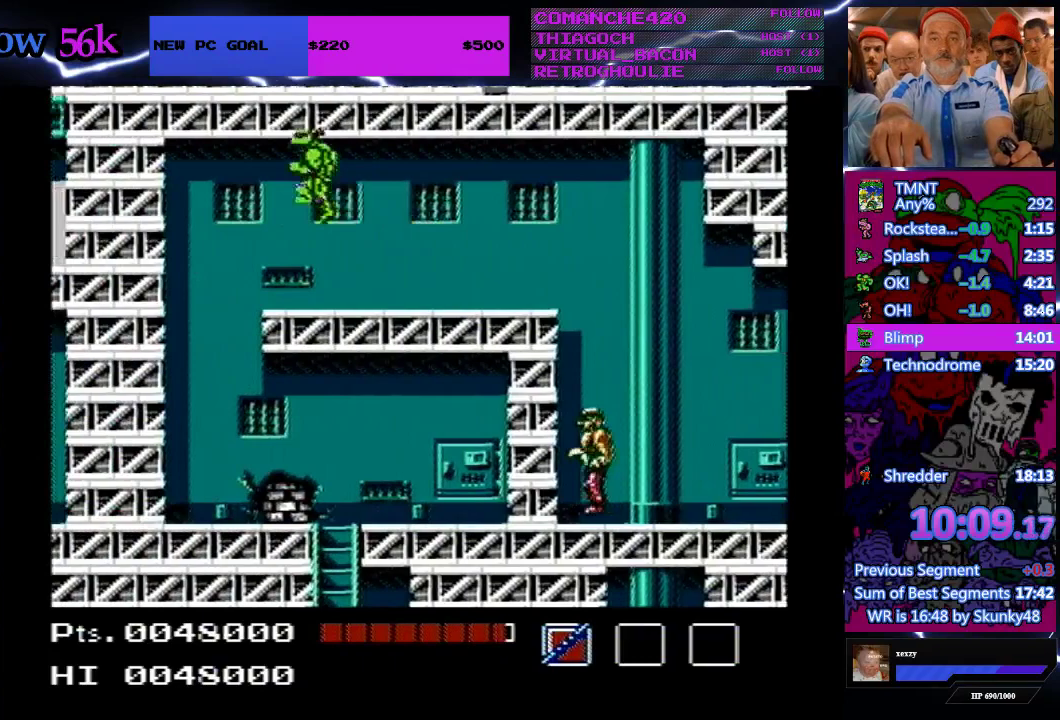
{"buttons": ["DPAD_RIGHT"], "events": [[467, "DPAD_LEFT", "up"], [500, "DPAD_RIGHT", "down"]]}
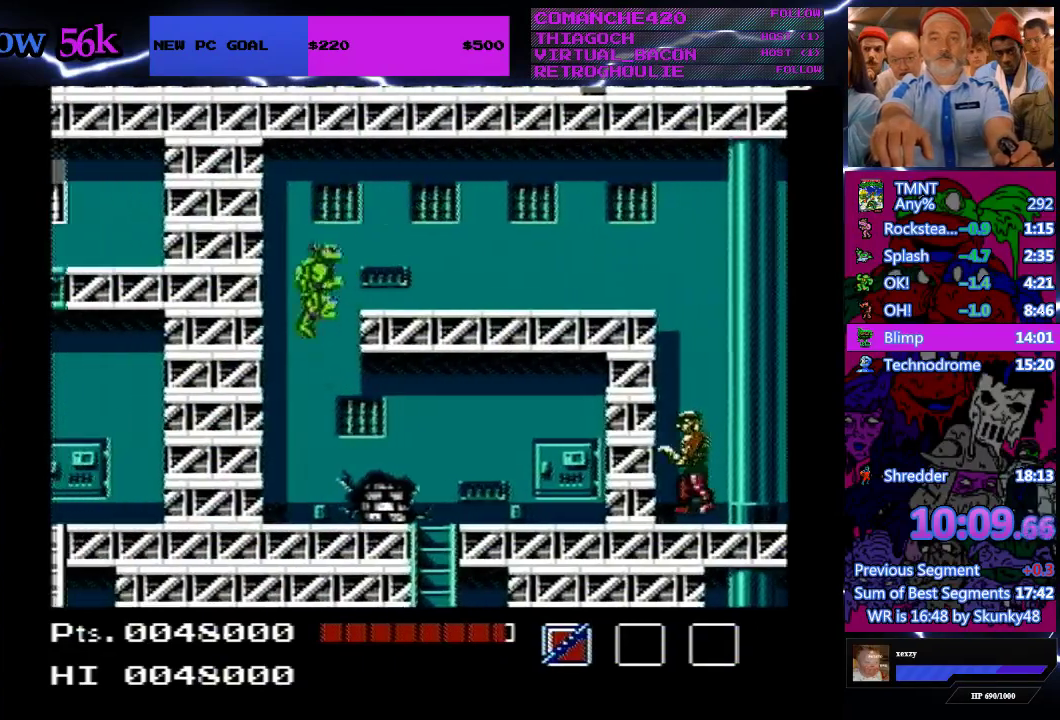
{"buttons": ["DPAD_RIGHT"], "events": []}
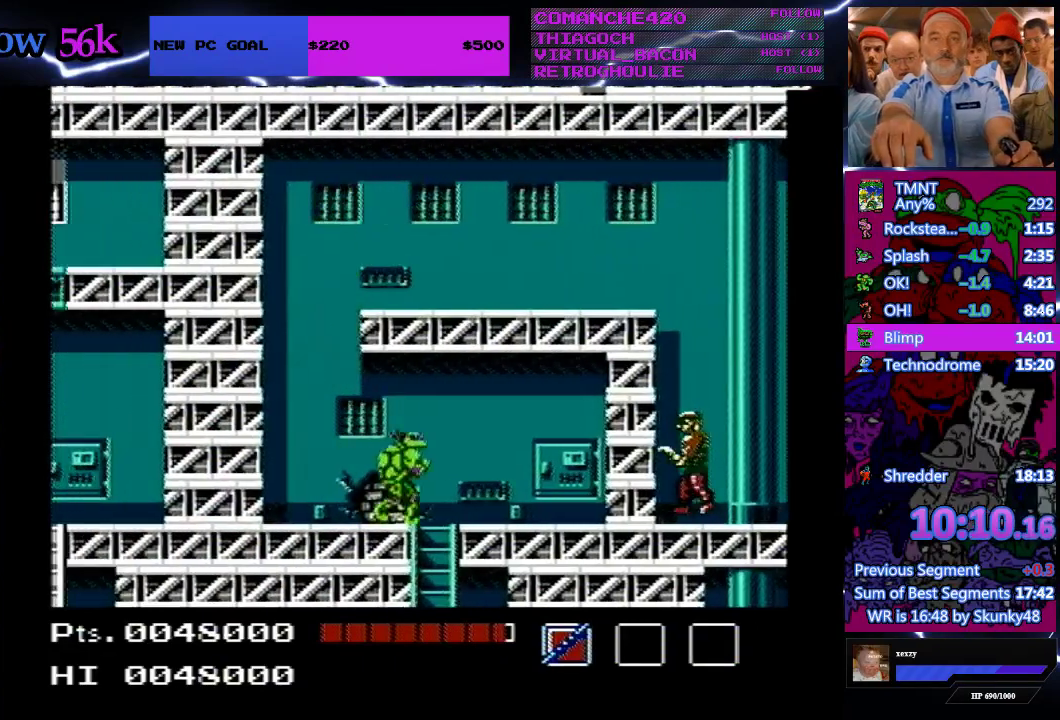
{"buttons": ["DPAD_RIGHT"], "events": [[100, "DPAD_DOWN", "down"], [100, "DPAD_RIGHT", "up"], [467, "DPAD_RIGHT", "down"], [500, "DPAD_DOWN", "up"]]}
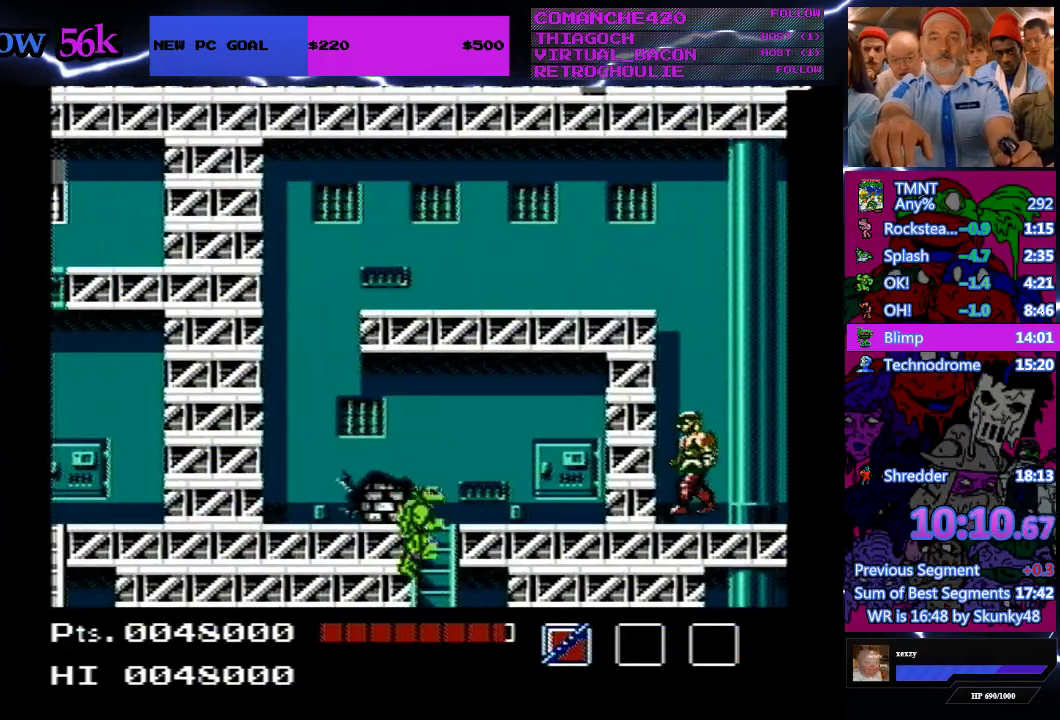
{"buttons": ["DPAD_RIGHT"], "events": [[233, "DPAD_RIGHT", "up"], [433, "DPAD_RIGHT", "down"]]}
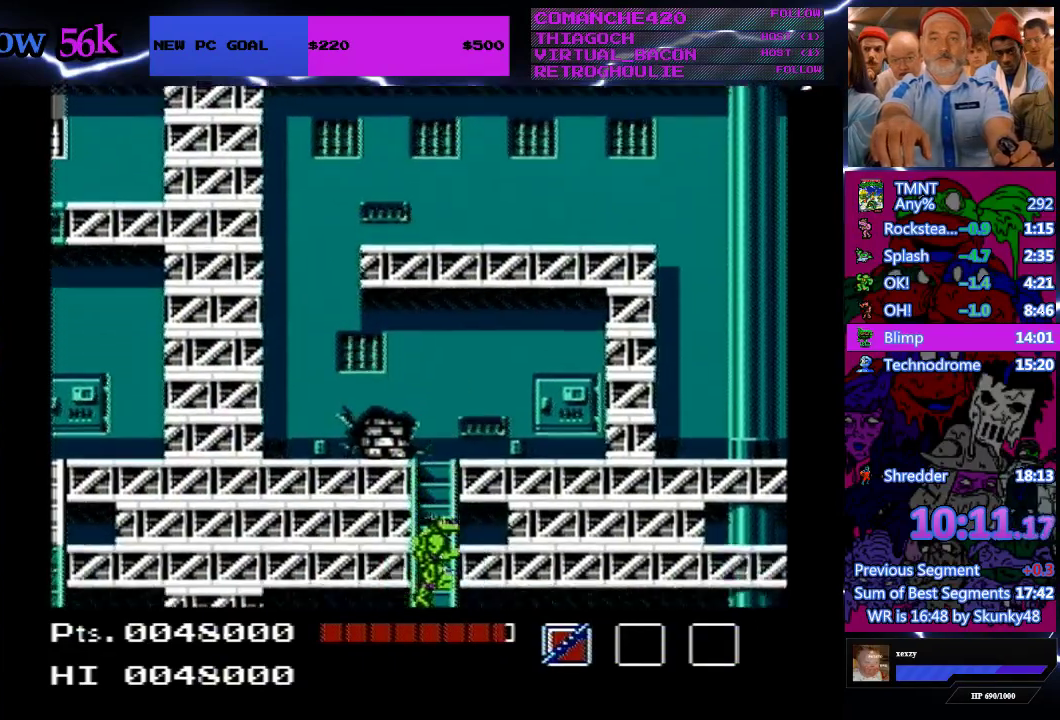
{"buttons": ["DPAD_RIGHT"], "events": []}
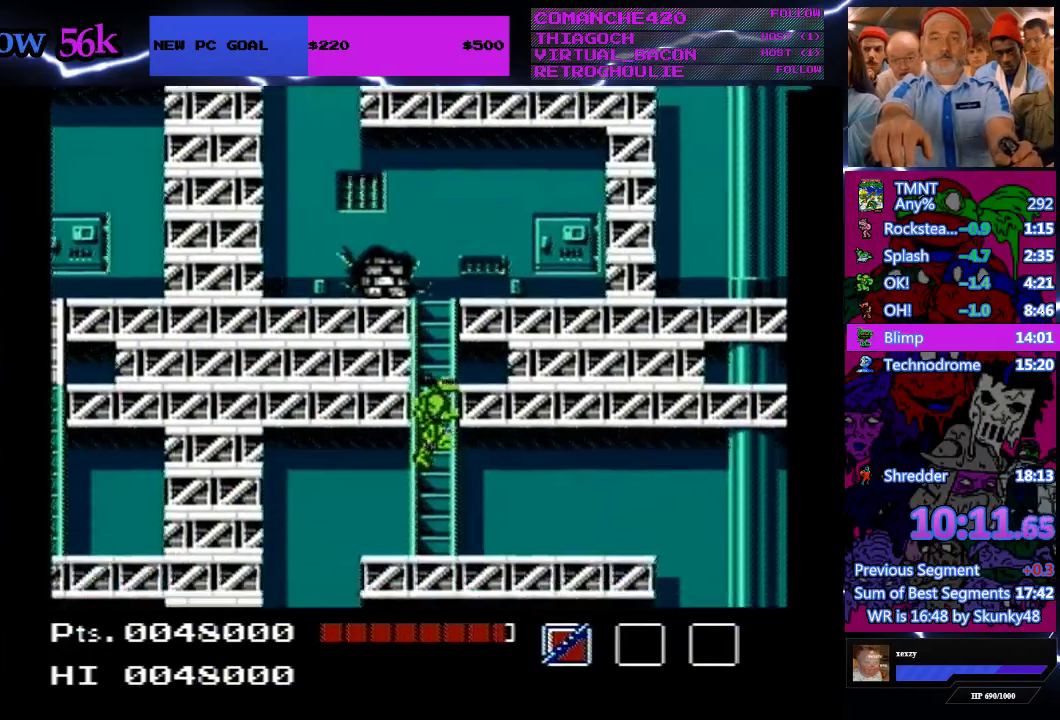
{"buttons": ["DPAD_RIGHT"], "events": []}
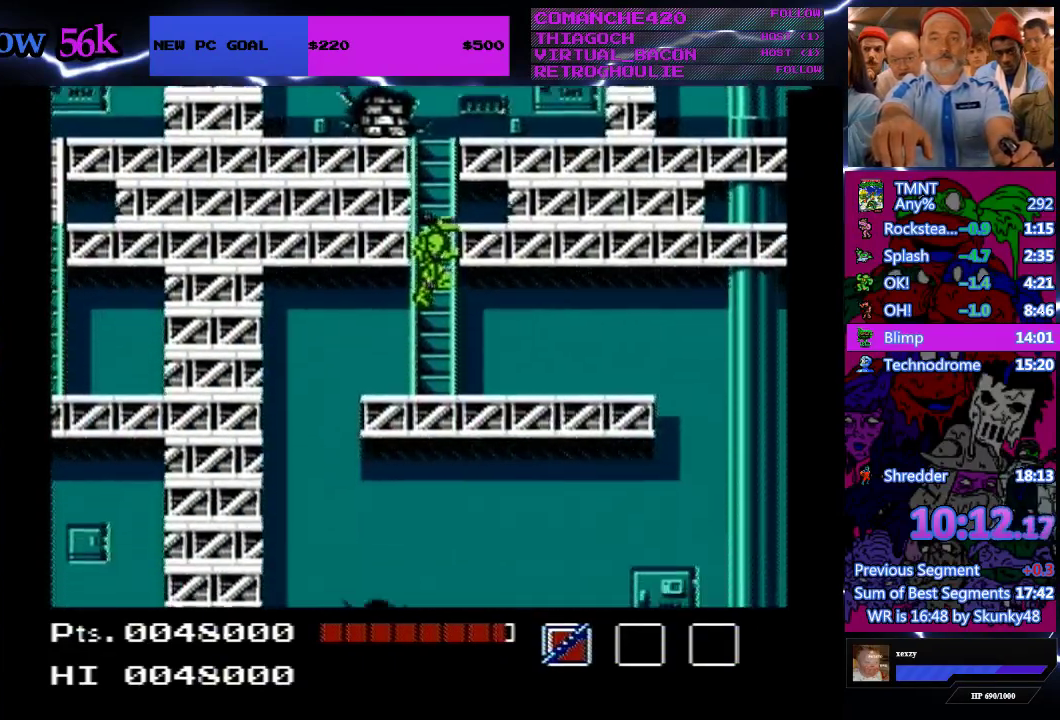
{"buttons": ["DPAD_RIGHT"], "events": []}
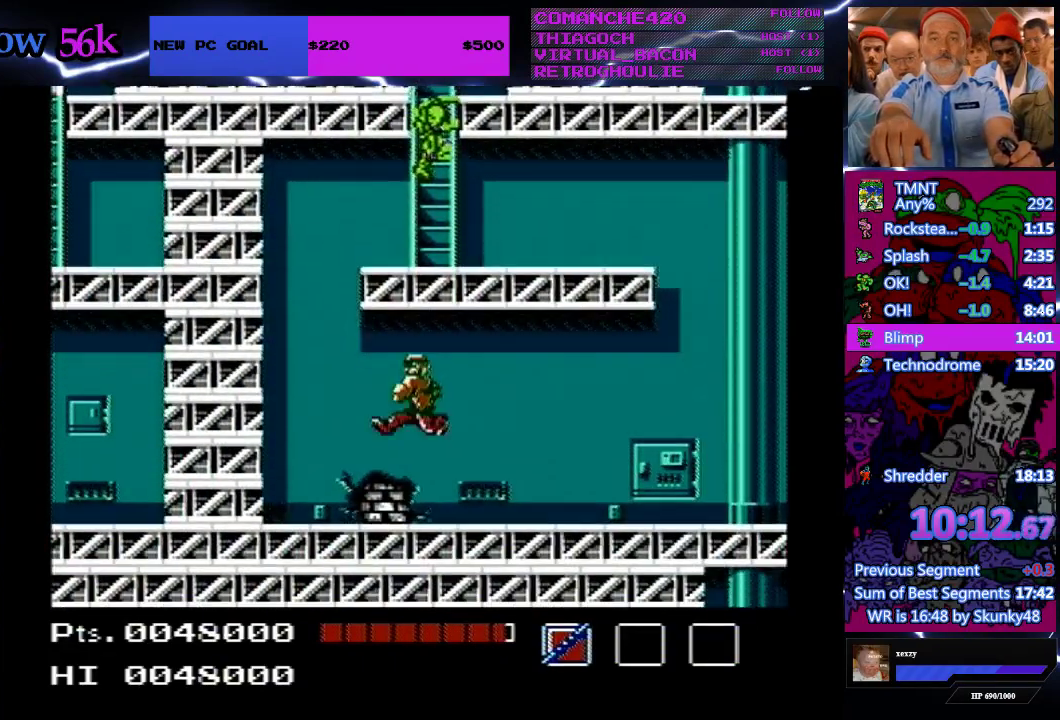
{"buttons": ["DPAD_RIGHT"], "events": []}
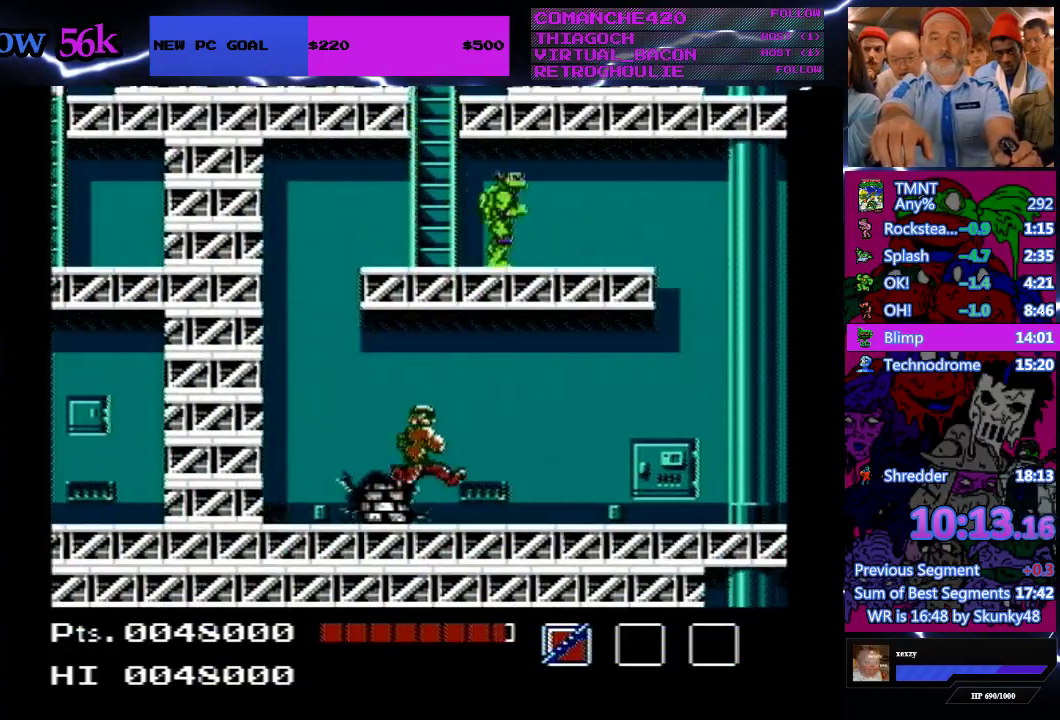
{"buttons": ["A", "DPAD_RIGHT"], "events": [[433, "A", "down"]]}
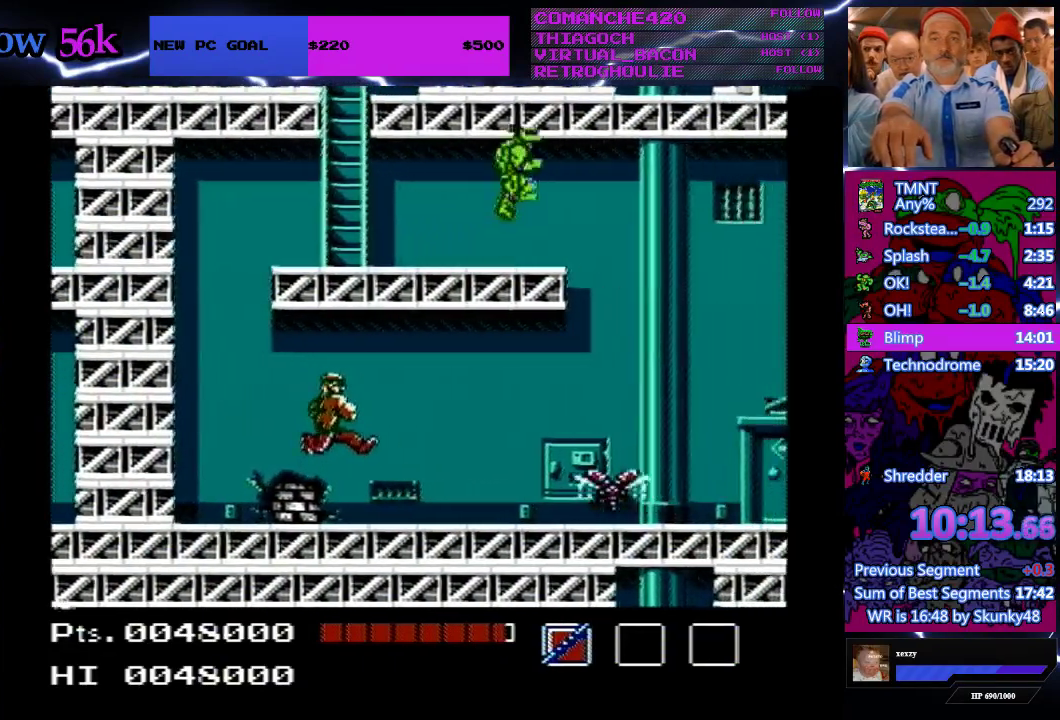
{"buttons": ["DPAD_RIGHT"], "events": [[167, "A", "up"]]}
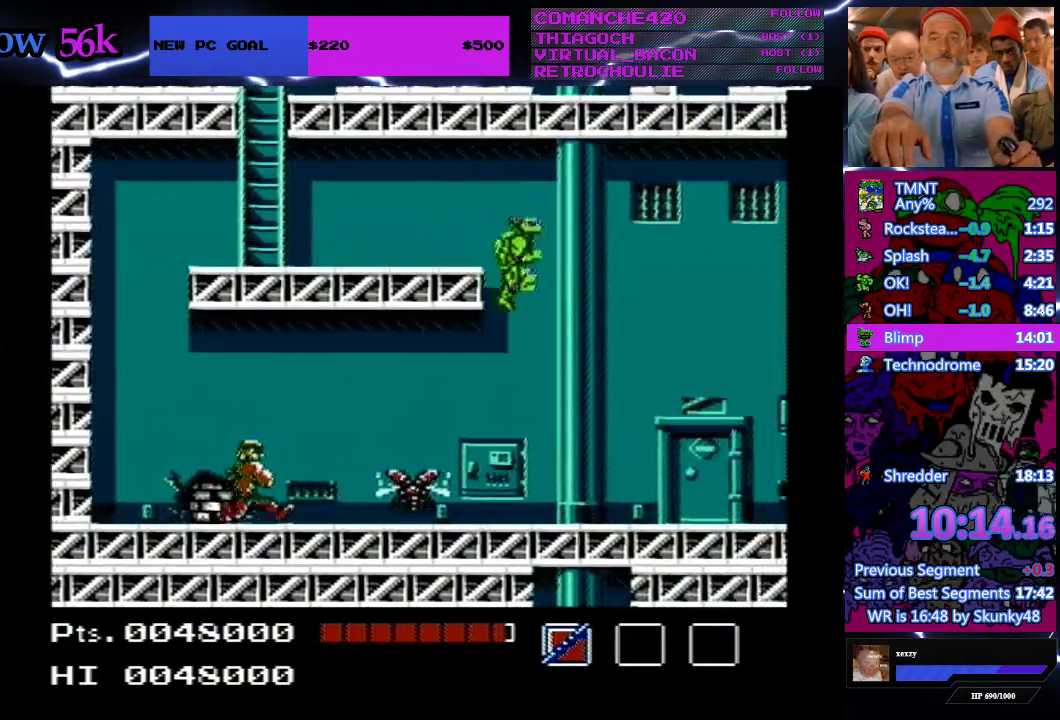
{"buttons": ["DPAD_RIGHT"], "events": []}
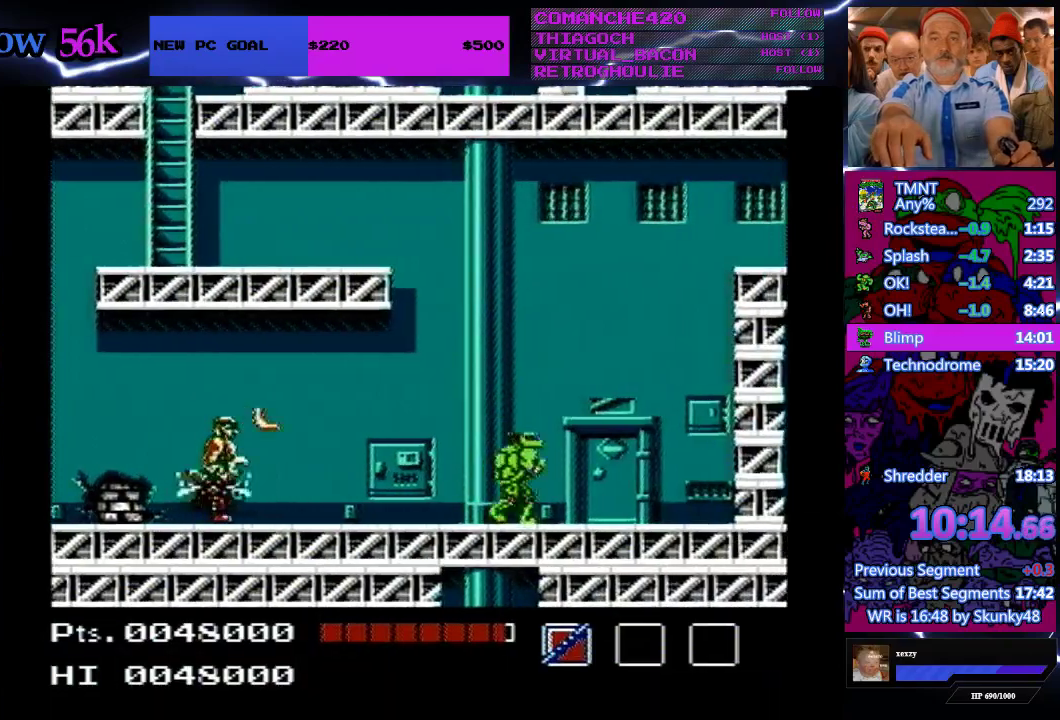
{"buttons": ["A", "DPAD_RIGHT"], "events": [[133, "A", "down"]]}
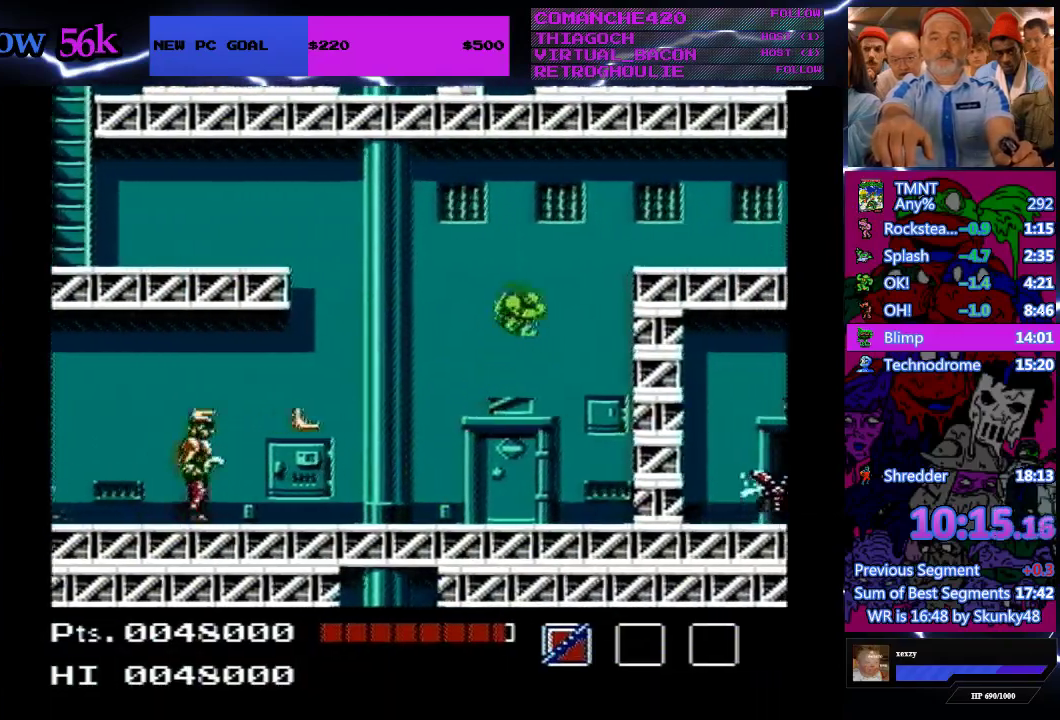
{"buttons": ["DPAD_RIGHT"], "events": [[433, "A", "up"]]}
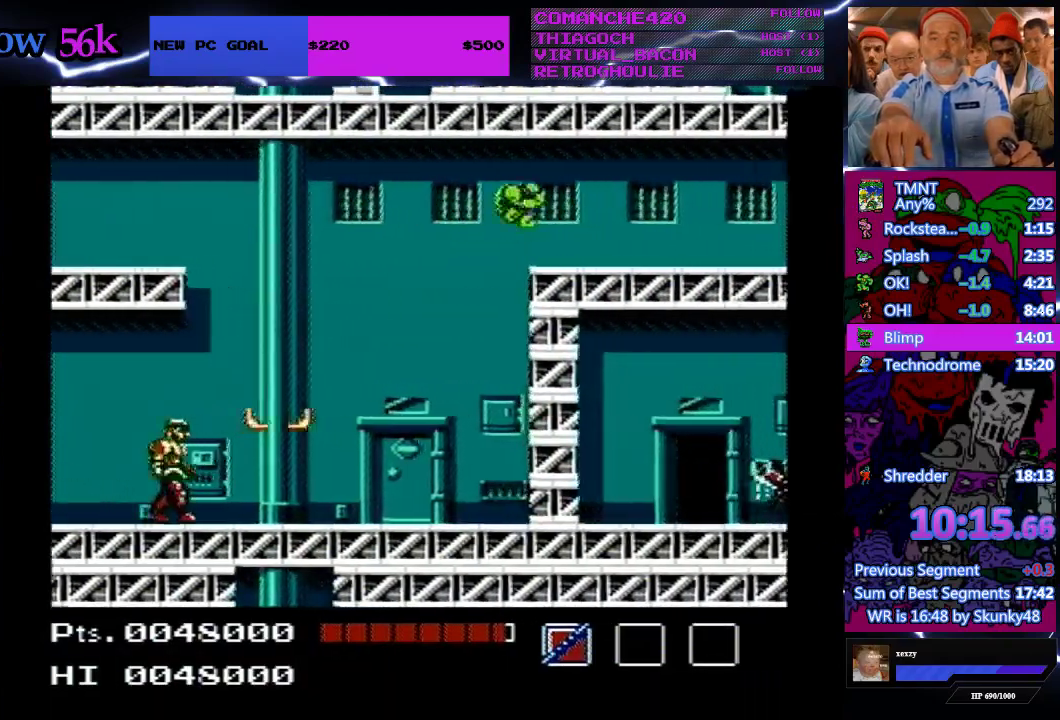
{"buttons": ["DPAD_RIGHT"], "events": []}
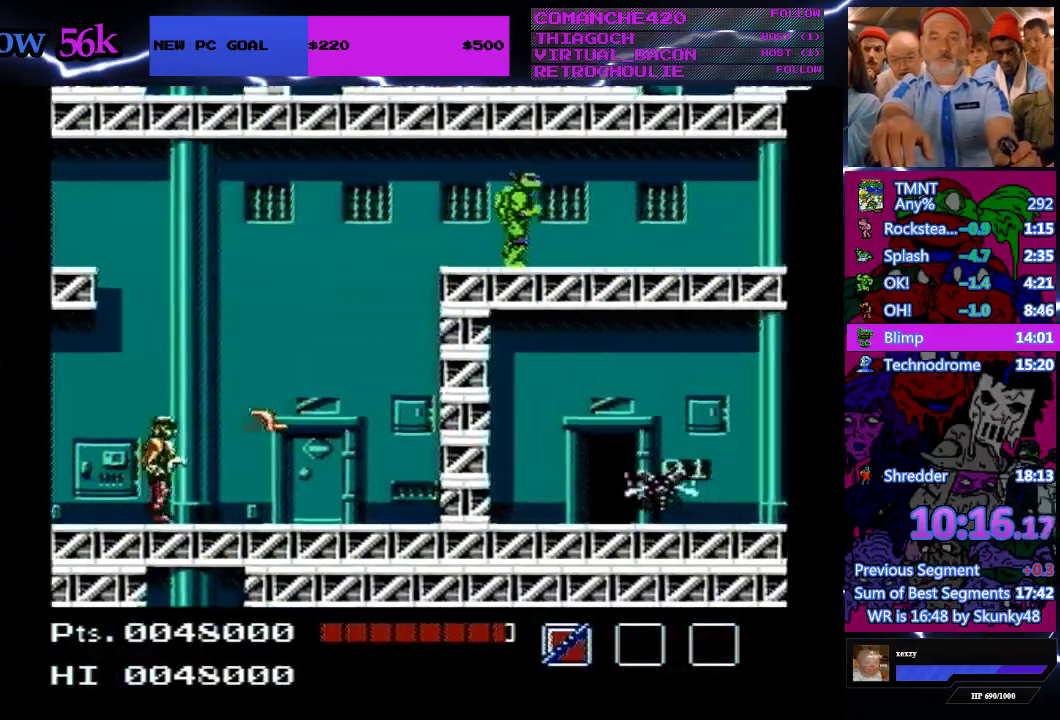
{"buttons": ["B", "DPAD_RIGHT"], "events": [[33, "B", "down"], [367, "B", "up"], [467, "B", "down"]]}
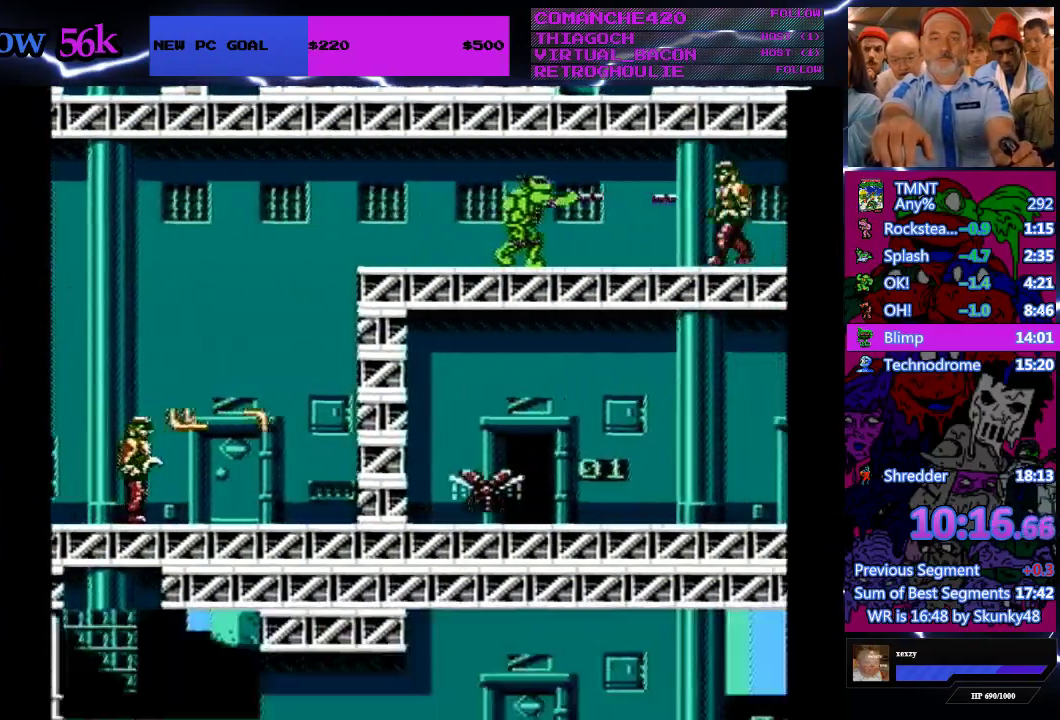
{"buttons": [], "events": [[67, "B", "up"], [167, "B", "down"], [267, "B", "up"], [300, "B", "down"], [367, "B", "up"], [400, "B", "down"], [400, "DPAD_RIGHT", "up"], [500, "B", "up"]]}
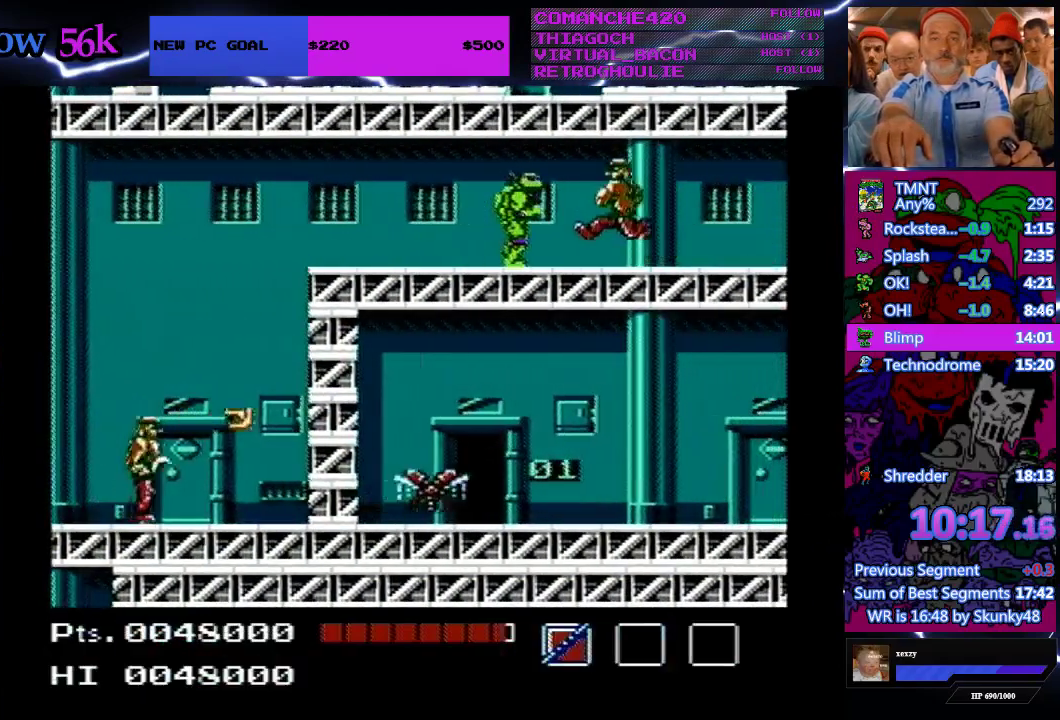
{"buttons": [], "events": [[33, "B", "down"], [200, "B", "up"], [233, "B", "down"], [300, "B", "up"], [367, "B", "down"], [467, "B", "up"]]}